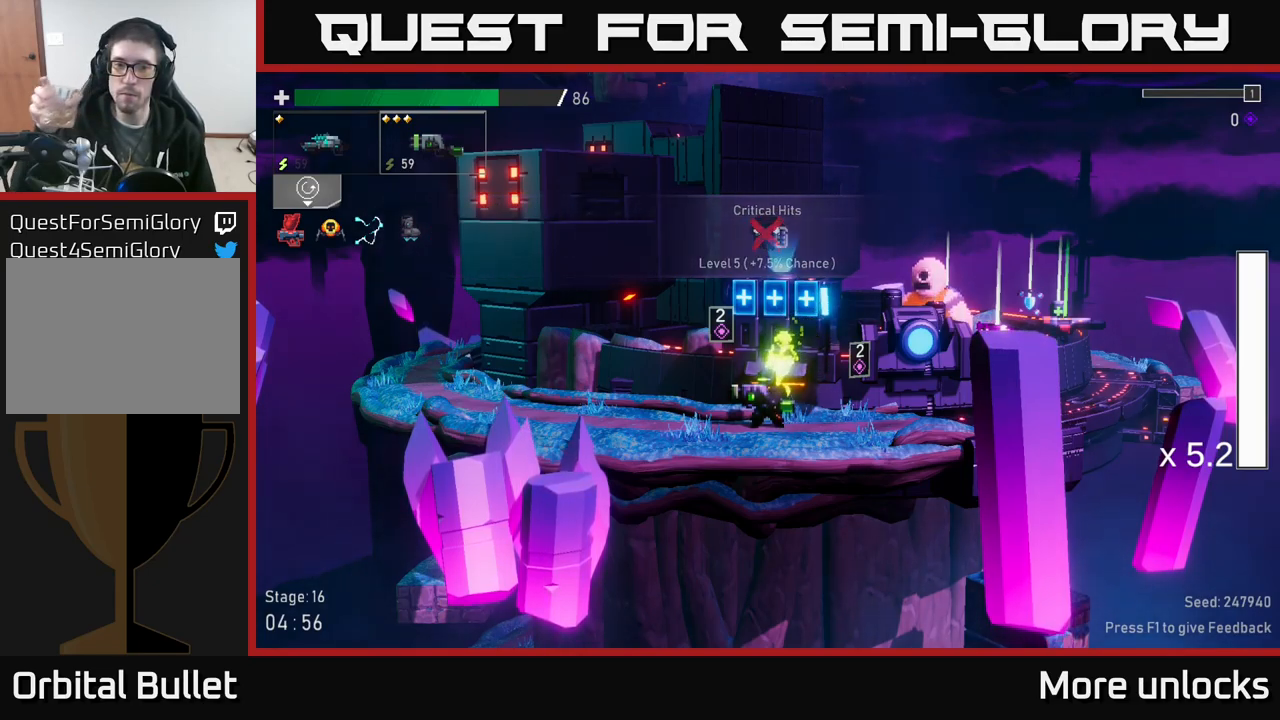
Gameplay with a controller (Xbox layout); each line is a JSON object with the inputs held at the frame after it. "events" lists button and stick changes between this image and that frame as [ms after this image, input, new state], when the widget could be followed in between.
{"buttons": [], "left_stick": "center", "right_stick": "center", "events": [[133, "left_stick", "right"], [316, "left_stick", "center"]]}
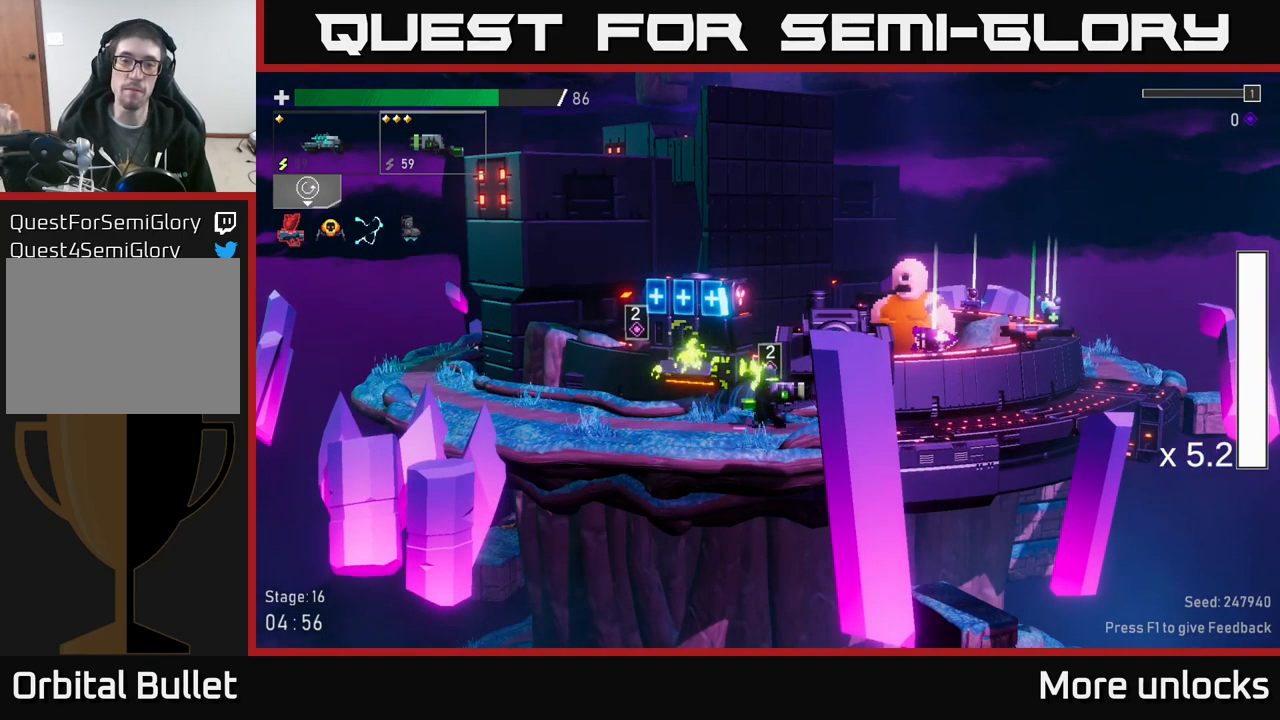
{"buttons": [], "left_stick": "center", "right_stick": "center", "events": []}
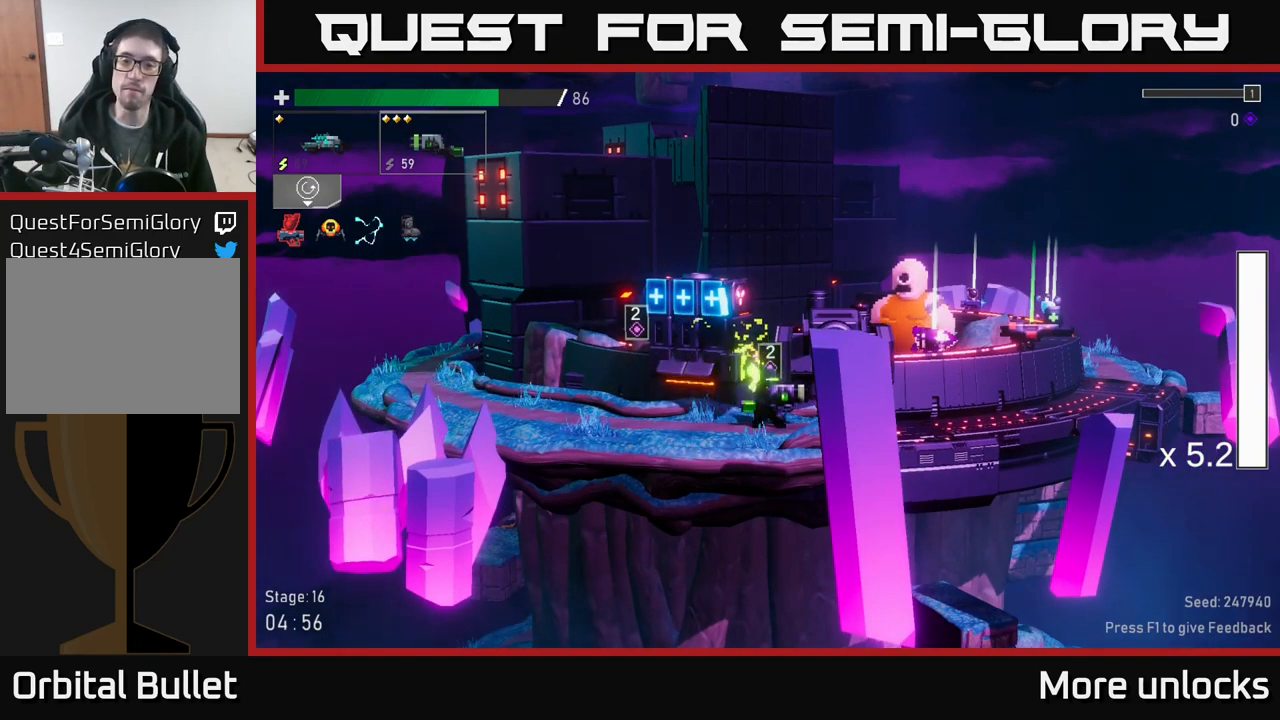
{"buttons": [], "left_stick": "center", "right_stick": "center", "events": []}
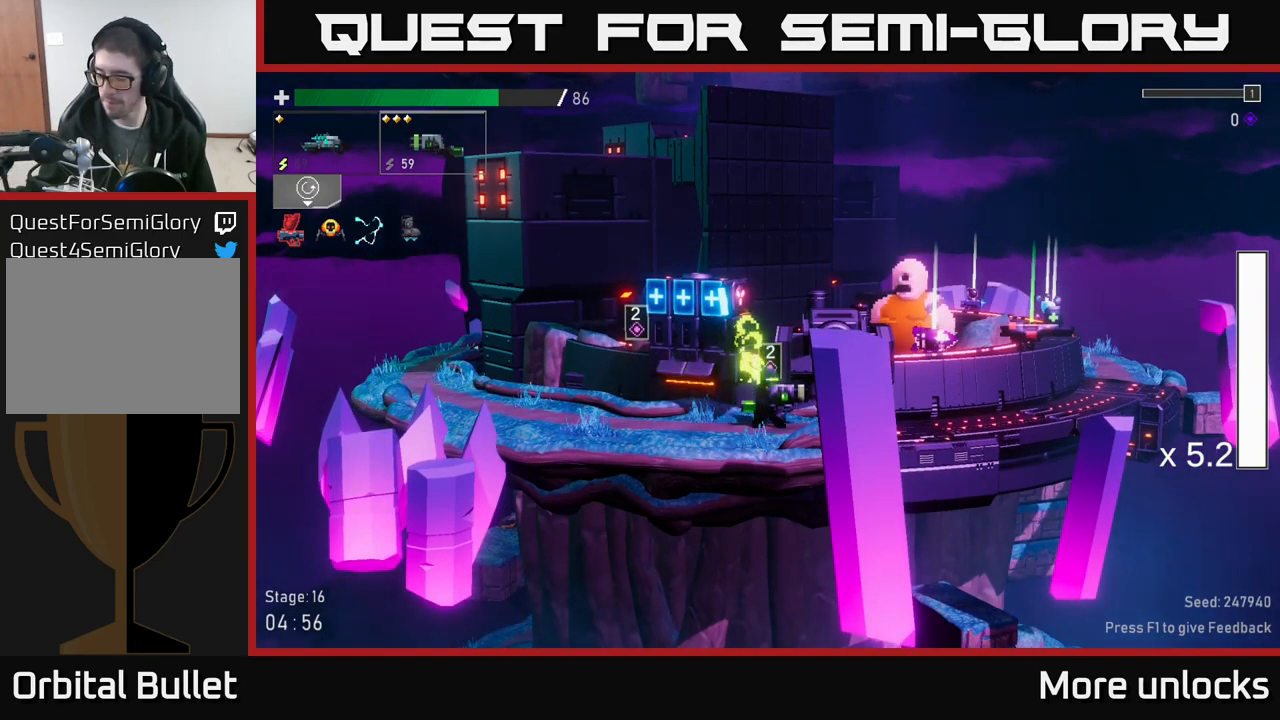
{"buttons": [], "left_stick": "center", "right_stick": "center", "events": []}
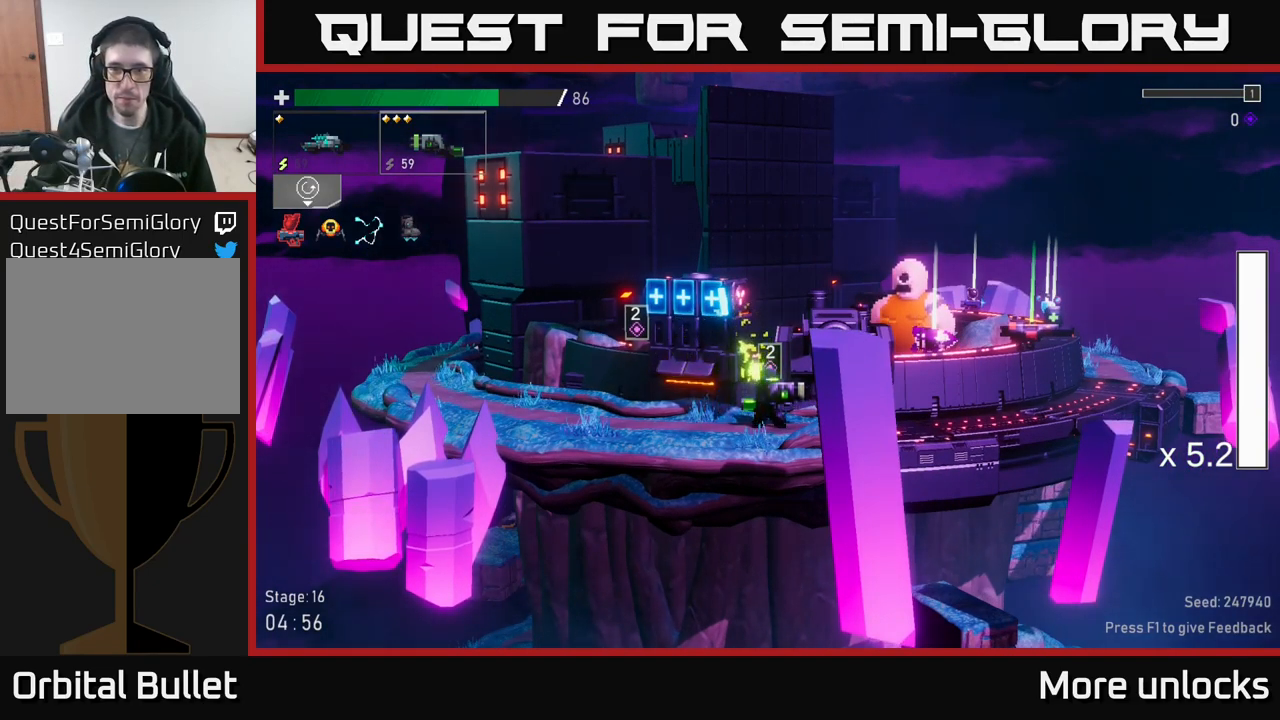
{"buttons": [], "left_stick": "center", "right_stick": "center", "events": [[200, "left_stick", "left"], [483, "left_stick", "center"]]}
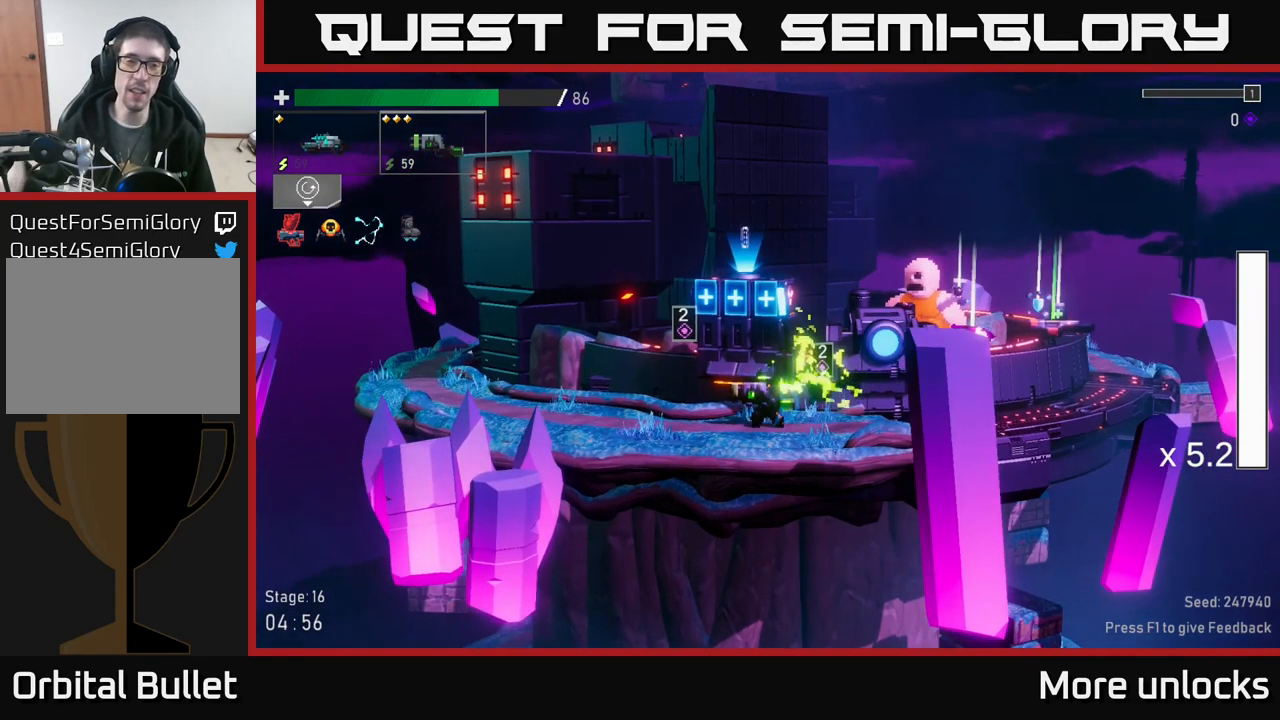
{"buttons": [], "left_stick": "center", "right_stick": "center", "events": [[83, "left_stick", "left"], [333, "left_stick", "center"]]}
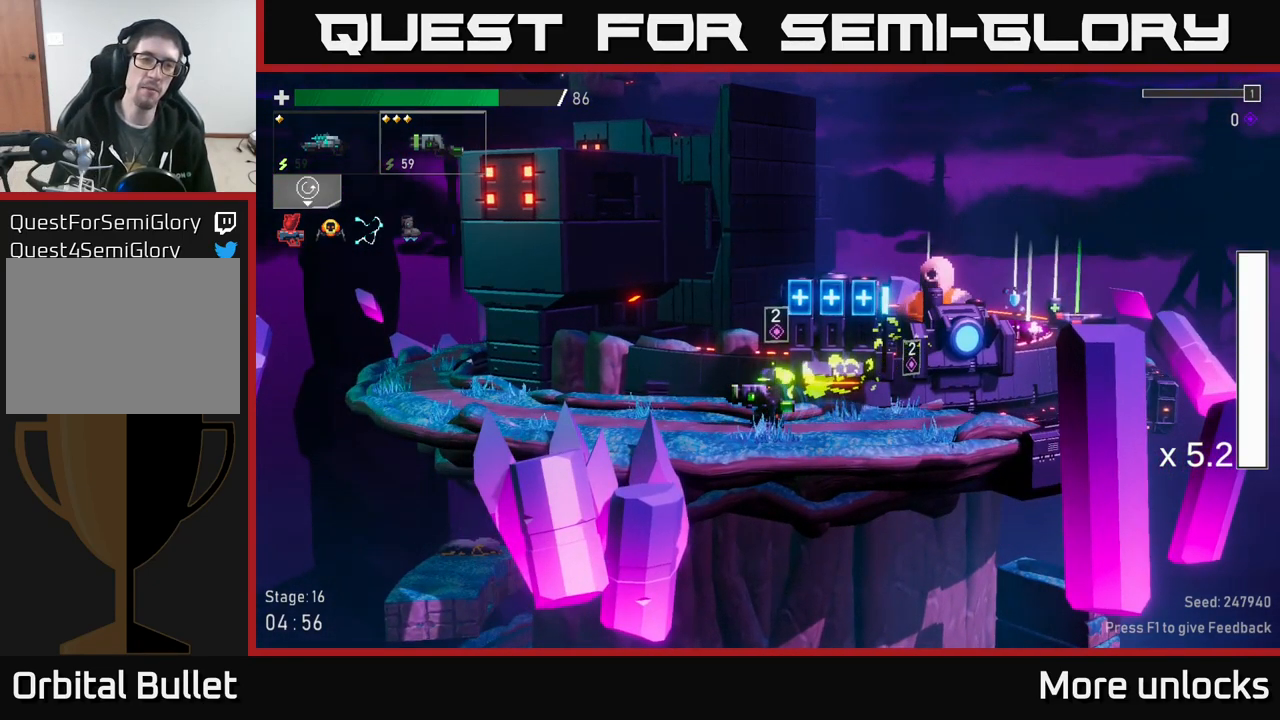
{"buttons": ["START"], "left_stick": "center", "right_stick": "center", "events": [[383, "START", "down"]]}
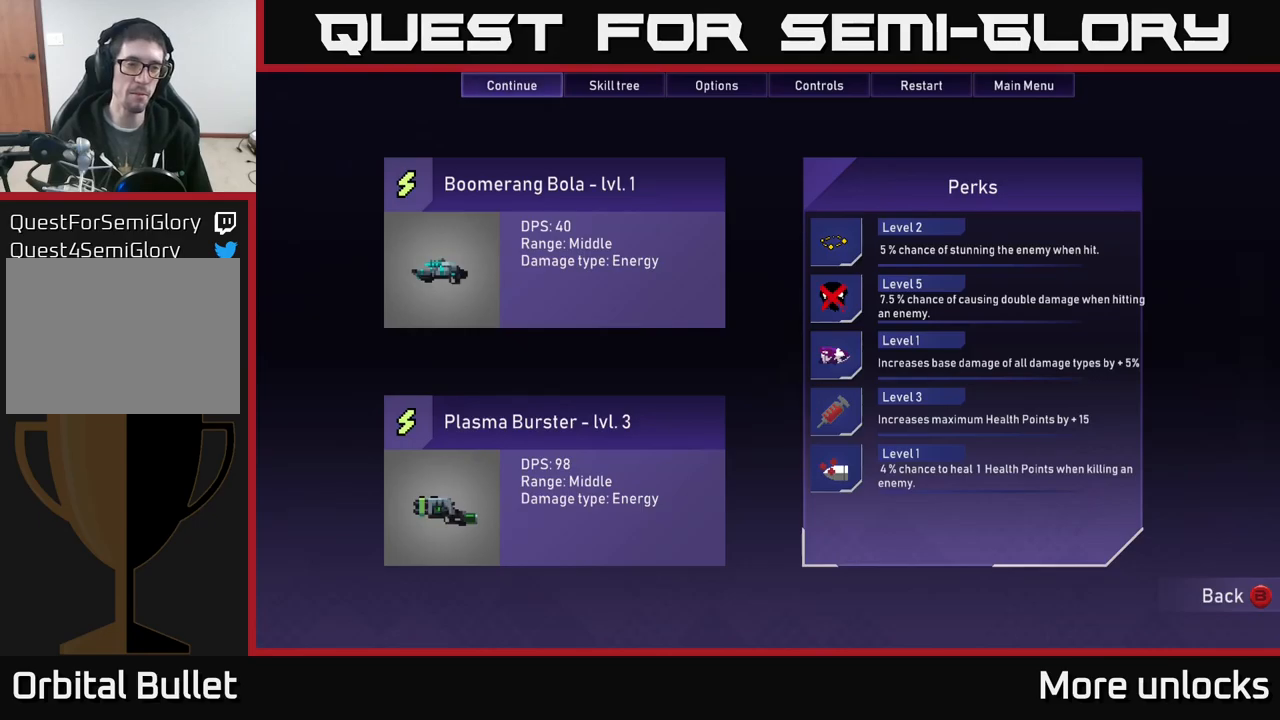
{"buttons": [], "left_stick": "center", "right_stick": "center", "events": [[17, "START", "up"]]}
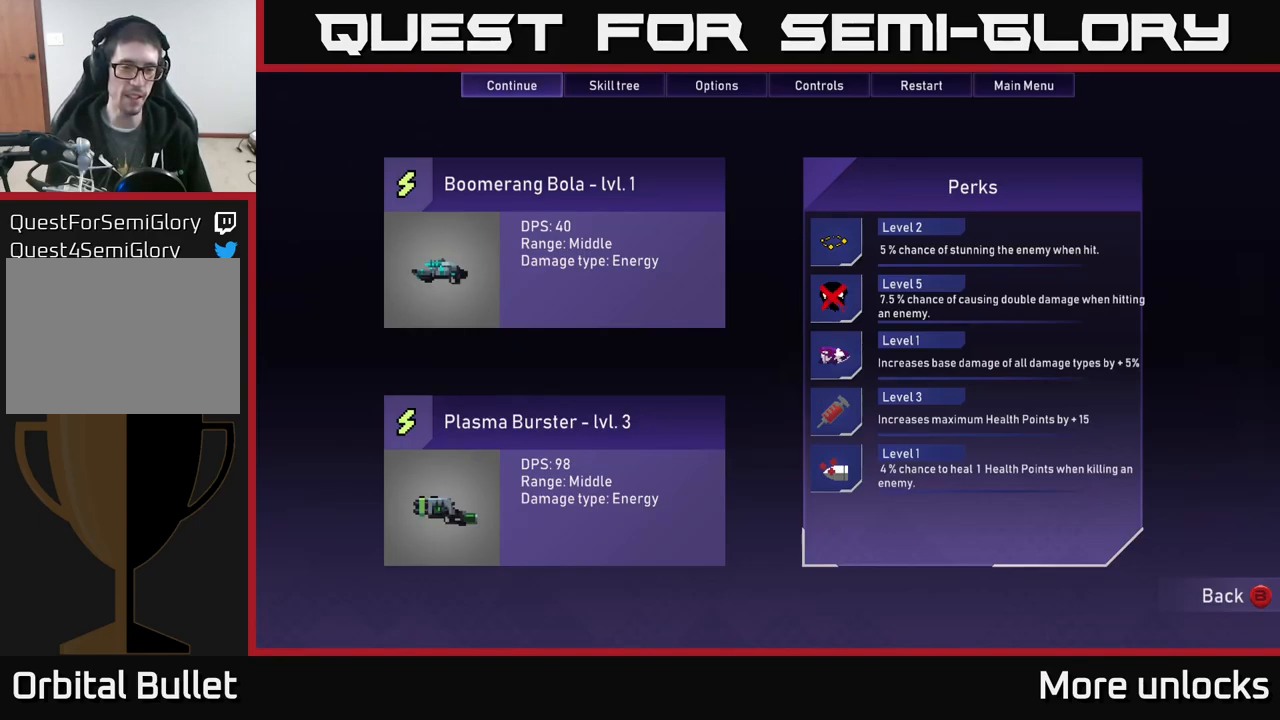
{"buttons": [], "left_stick": "center", "right_stick": "center", "events": []}
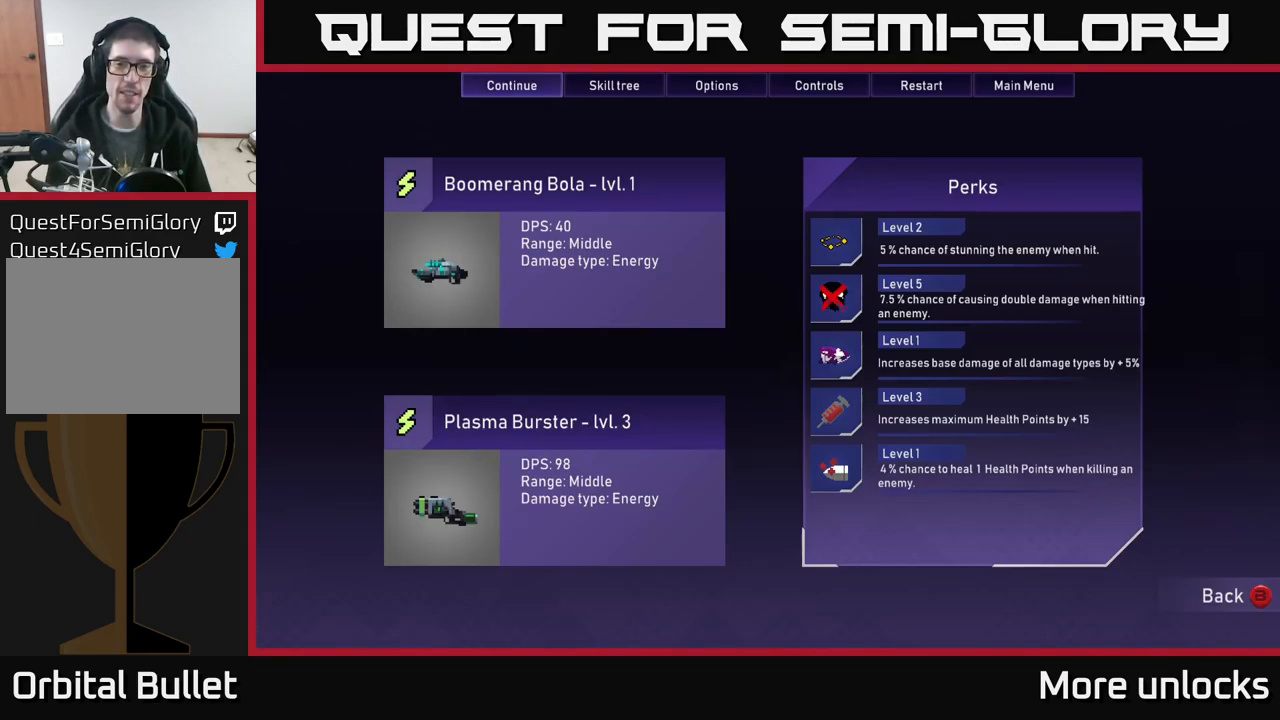
{"buttons": [], "left_stick": "center", "right_stick": "center", "events": []}
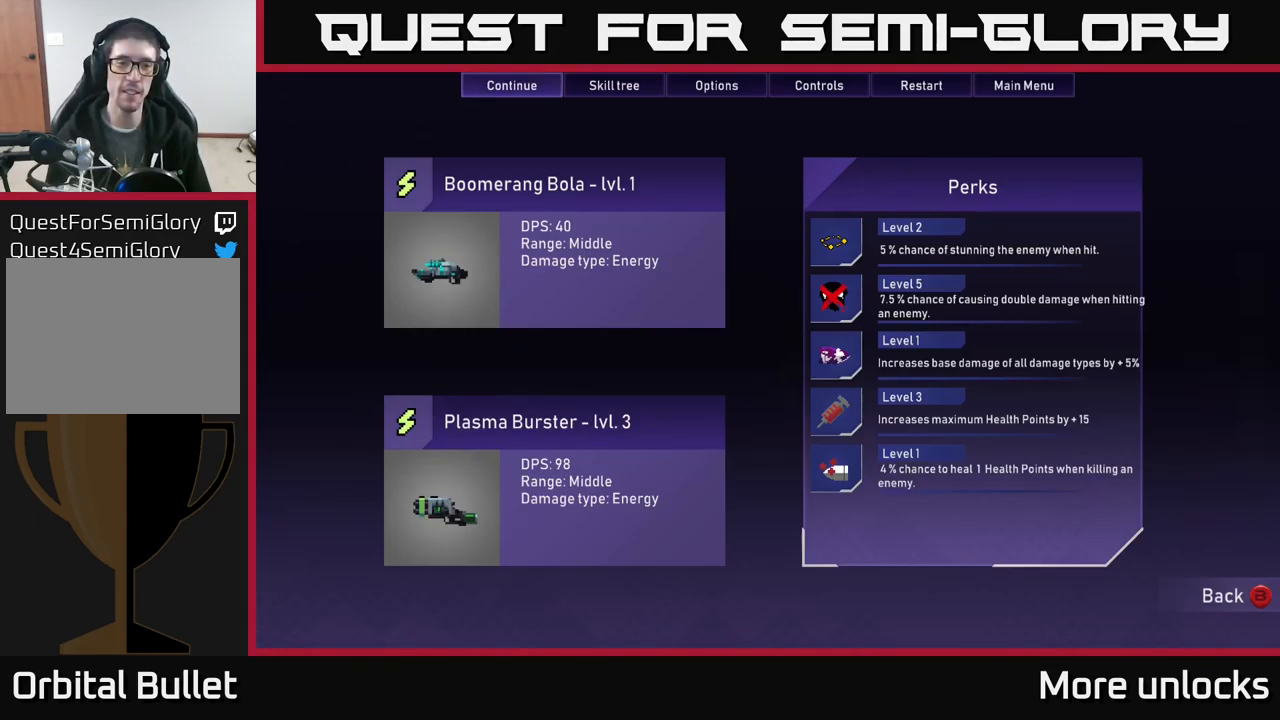
{"buttons": [], "left_stick": "center", "right_stick": "center", "events": []}
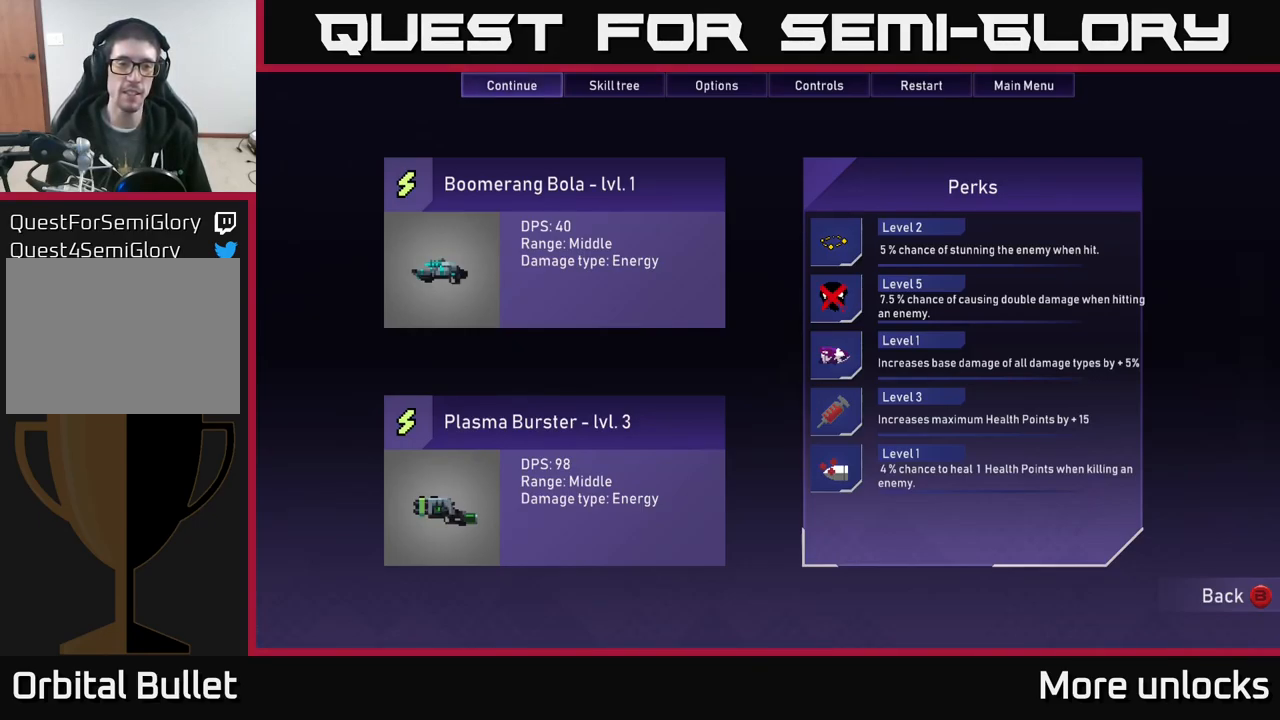
{"buttons": [], "left_stick": "center", "right_stick": "center", "events": []}
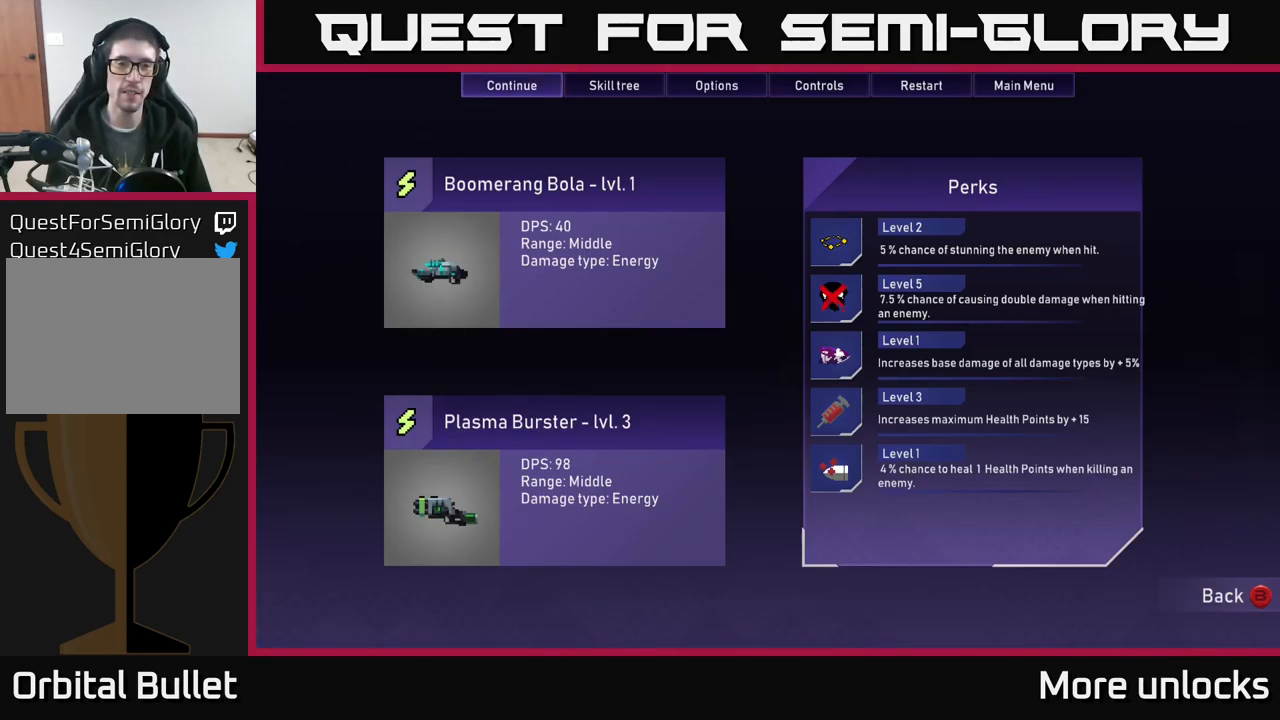
{"buttons": [], "left_stick": "right", "right_stick": "center", "events": [[33, "START", "down"], [150, "START", "up"], [267, "left_stick", "right"]]}
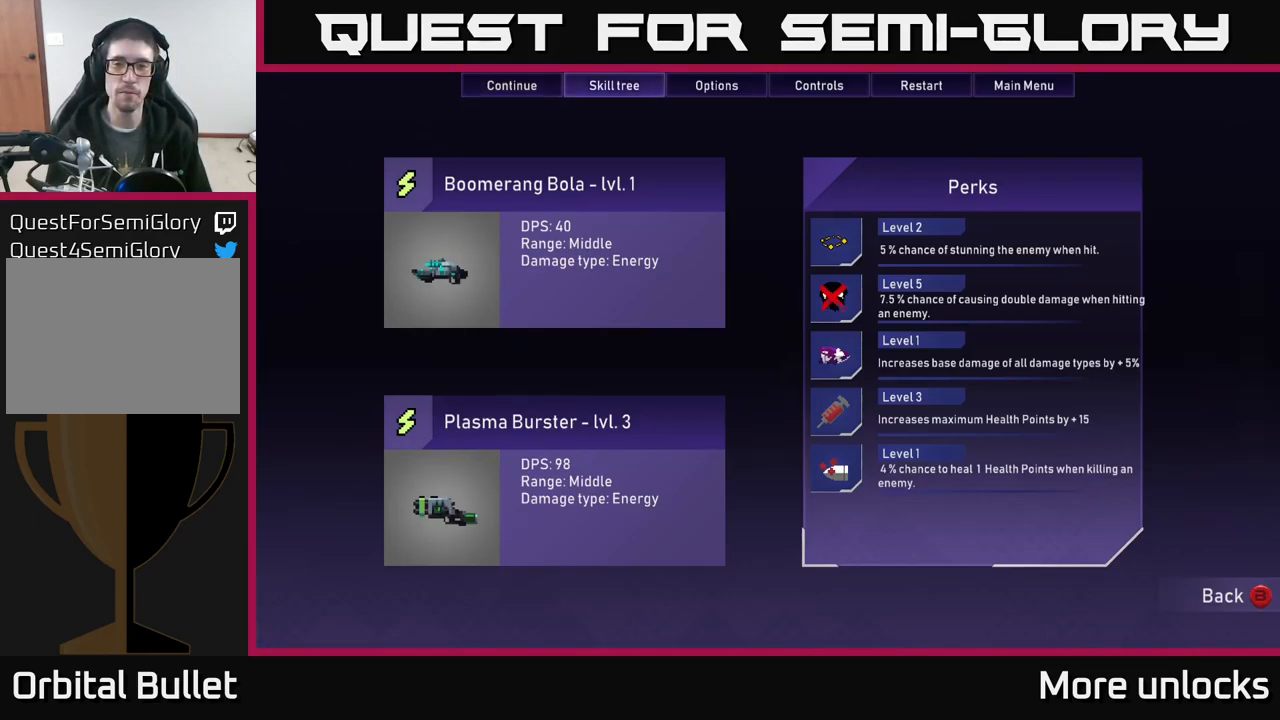
{"buttons": [], "left_stick": "right", "right_stick": "center", "events": [[50, "B", "down"], [67, "left_stick", "center"], [150, "B", "up"], [217, "left_stick", "right"]]}
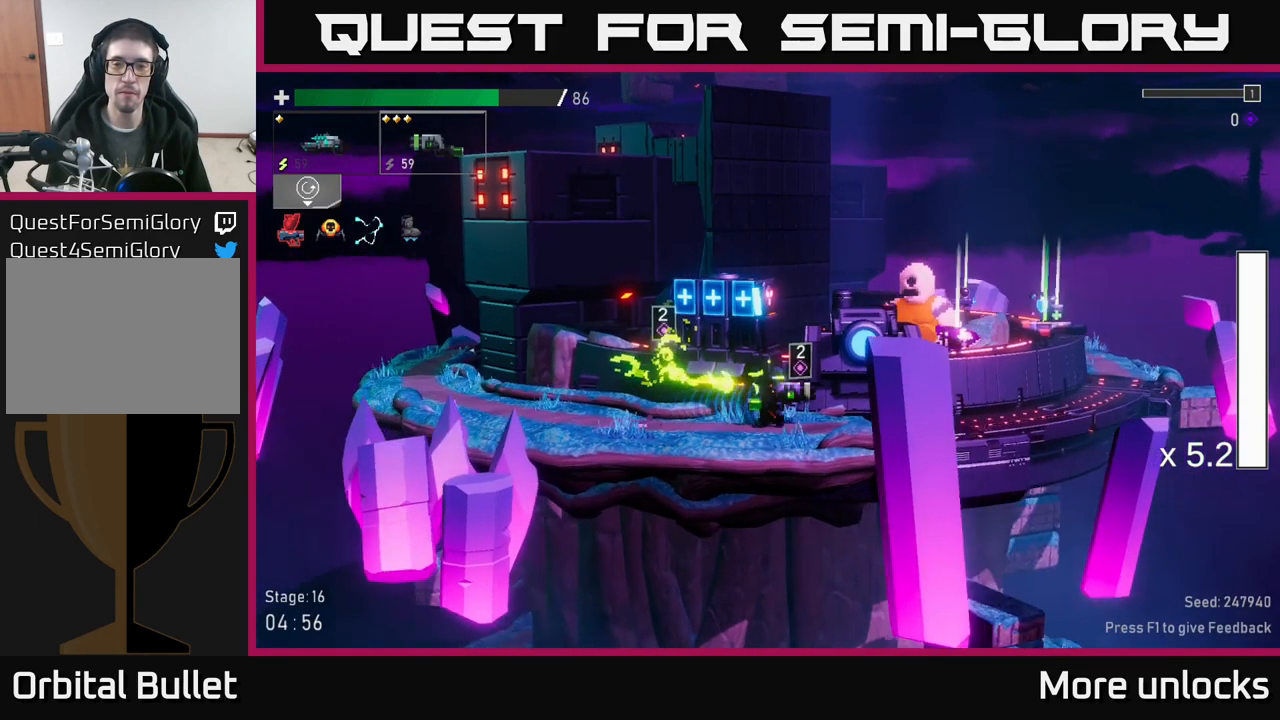
{"buttons": ["L2"], "left_stick": "right", "right_stick": "center", "events": [[450, "L2", "down"]]}
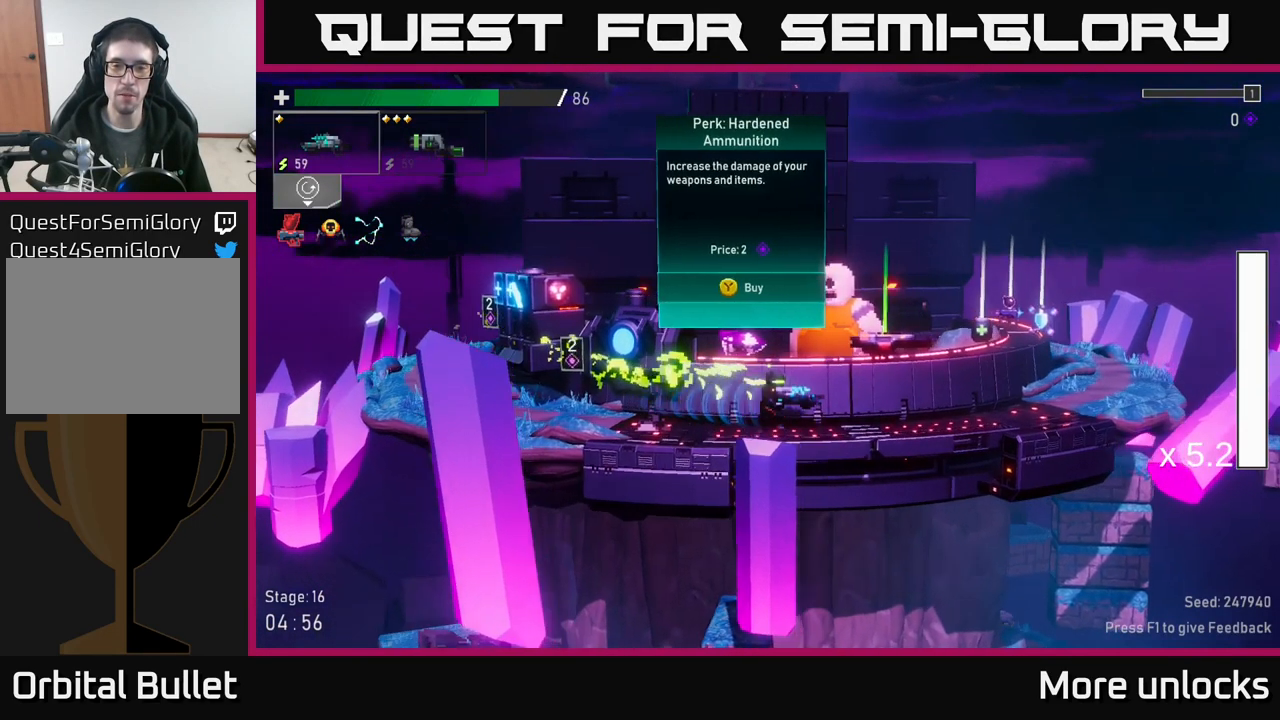
{"buttons": [], "left_stick": "center", "right_stick": "center", "events": [[67, "L2", "up"], [250, "left_stick", "center"]]}
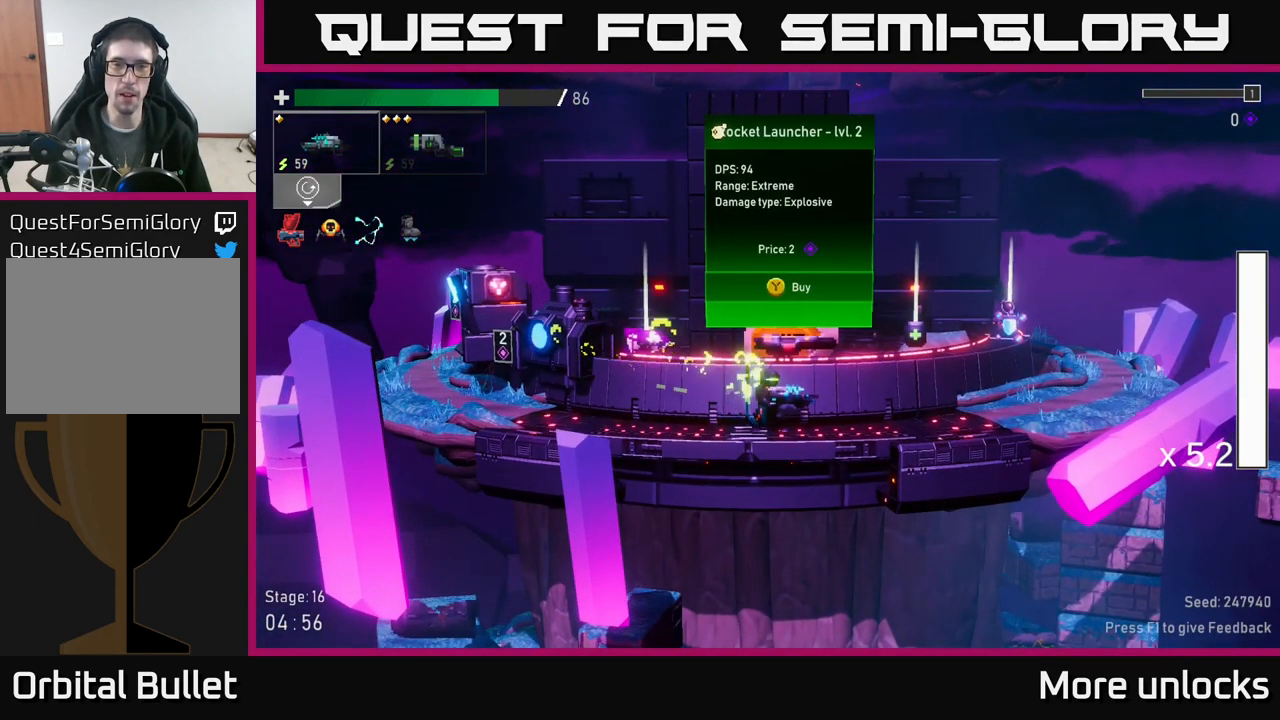
{"buttons": [], "left_stick": "right", "right_stick": "center", "events": [[133, "left_stick", "right"], [350, "left_stick", "center"], [483, "left_stick", "right"]]}
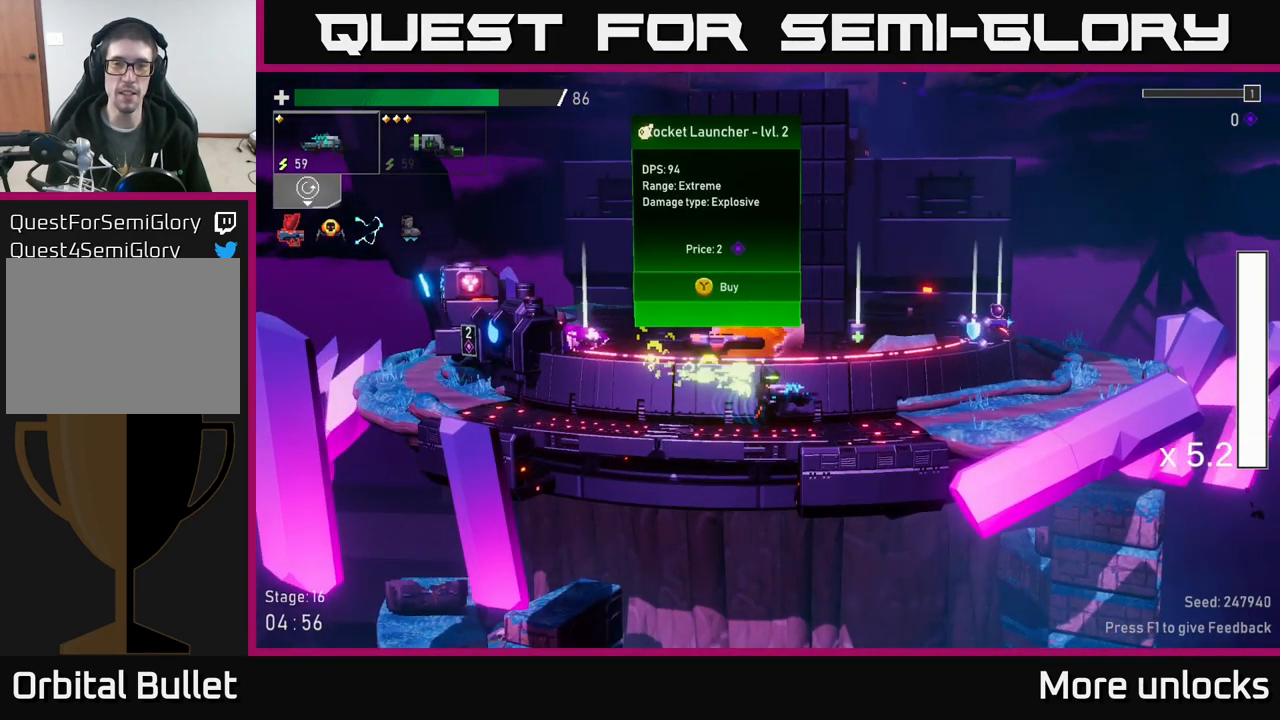
{"buttons": [], "left_stick": "left", "right_stick": "center", "events": [[234, "left_stick", "left"]]}
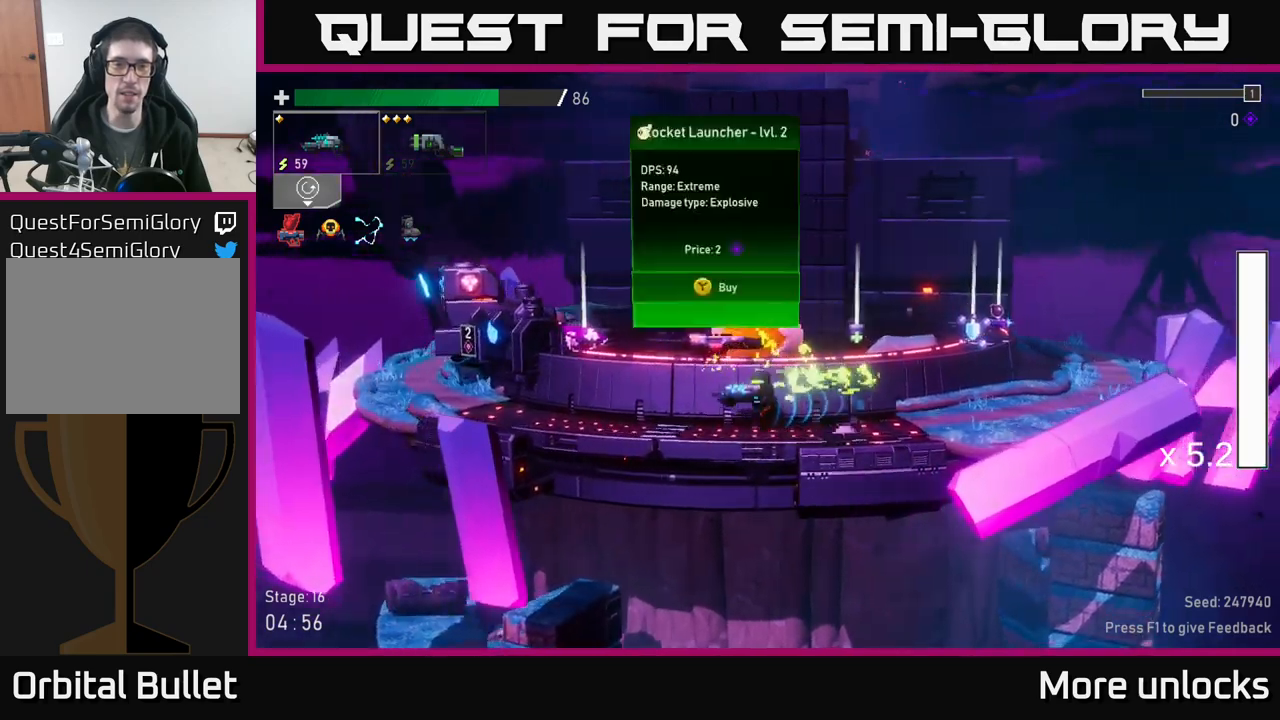
{"buttons": [], "left_stick": "right", "right_stick": "center", "events": [[50, "left_stick", "center"], [334, "left_stick", "right"]]}
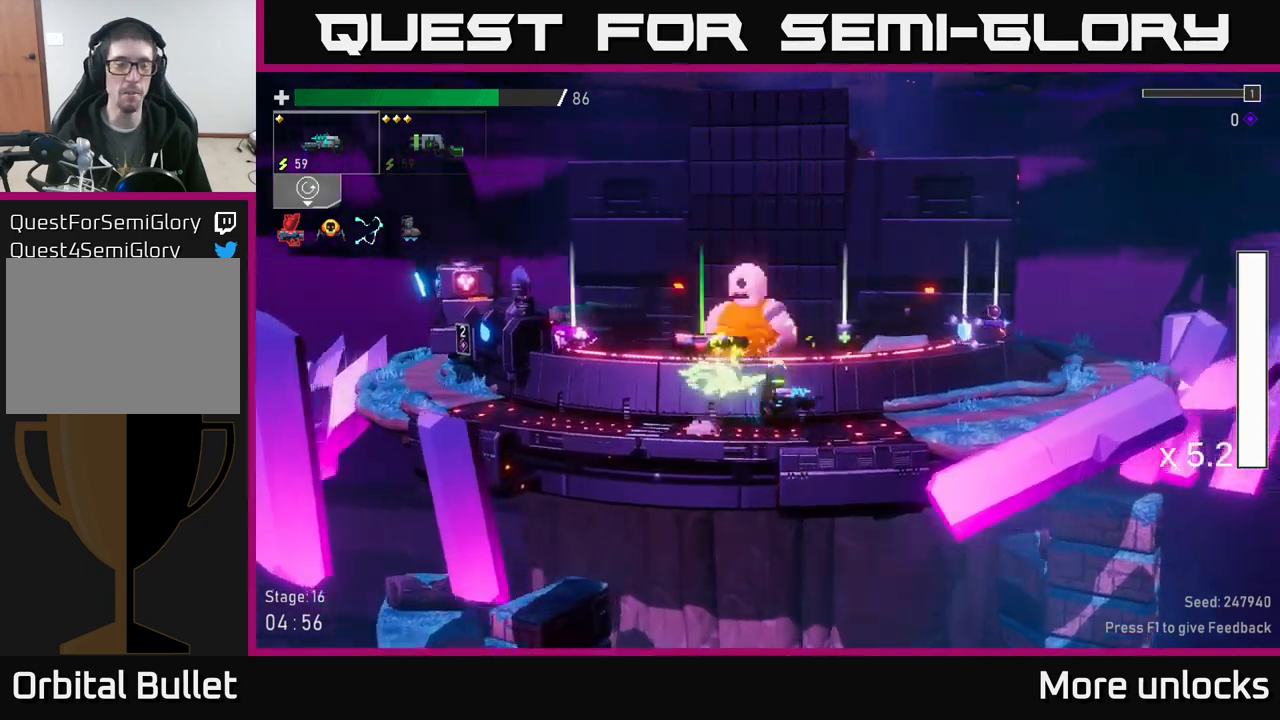
{"buttons": [], "left_stick": "center", "right_stick": "center", "events": [[117, "A", "down"], [417, "A", "up"], [467, "left_stick", "center"]]}
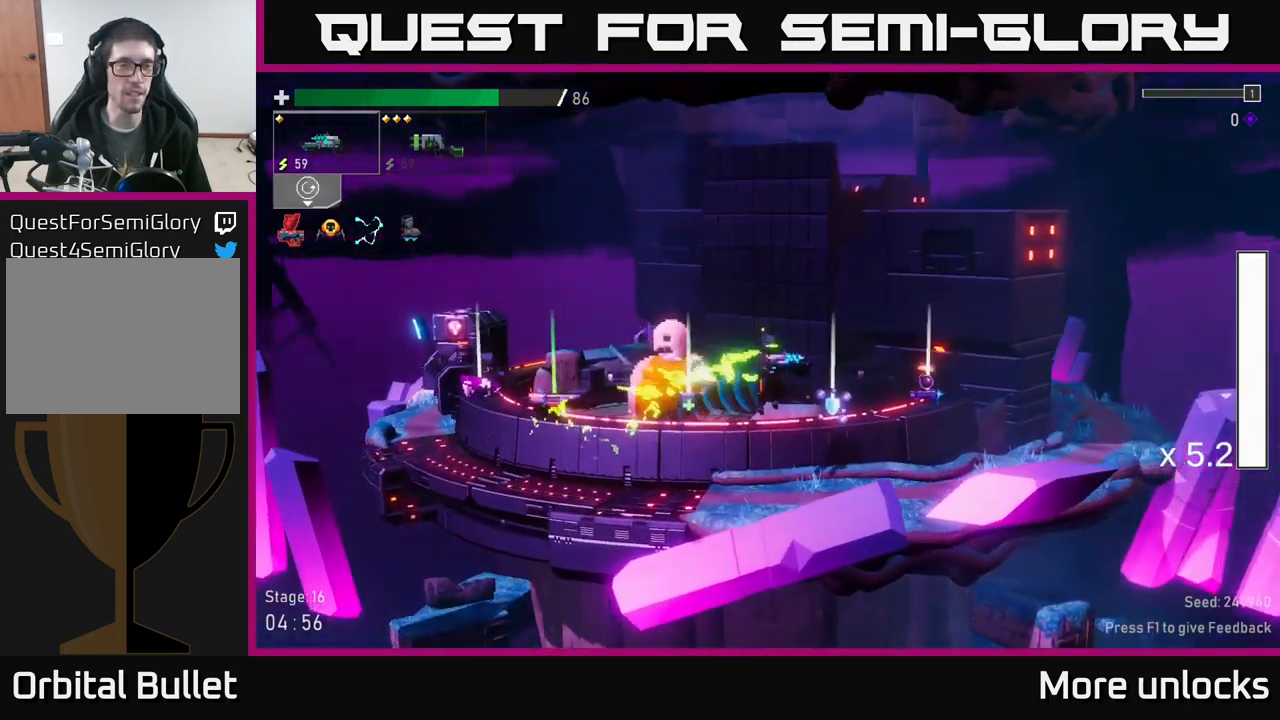
{"buttons": [], "left_stick": "right", "right_stick": "center", "events": [[50, "left_stick", "left"], [200, "left_stick", "center"], [300, "left_stick", "right"]]}
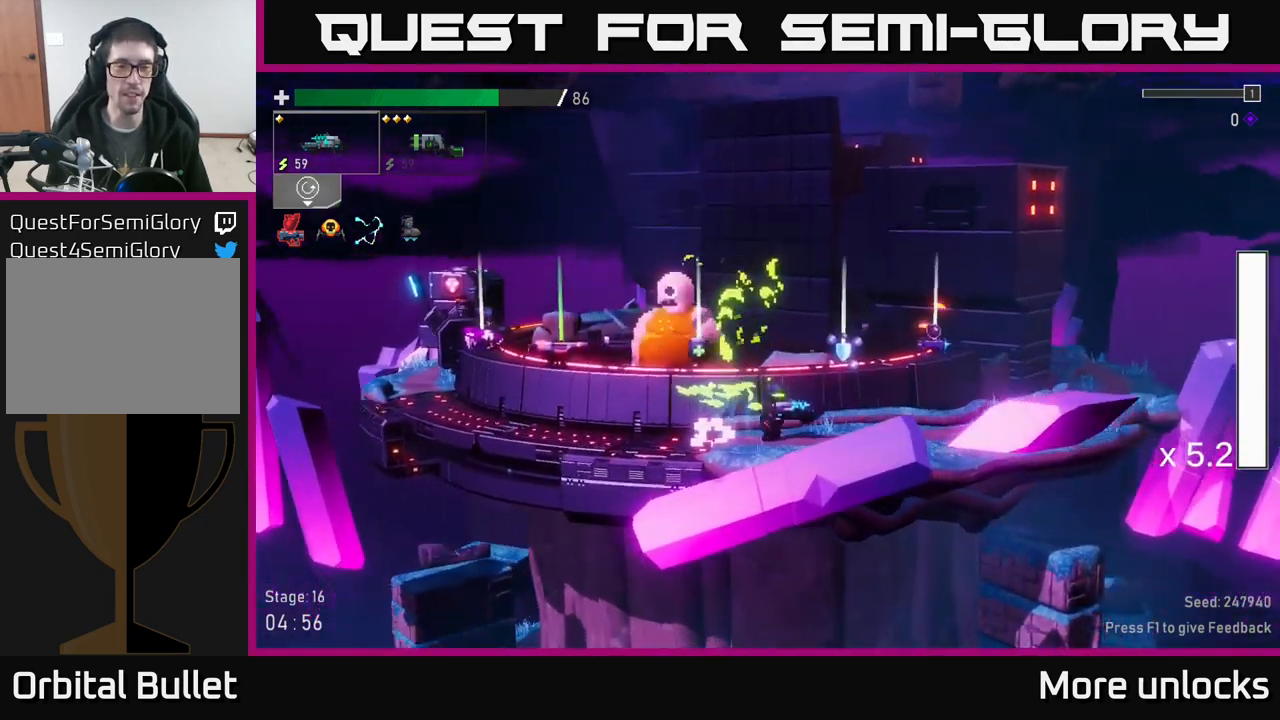
{"buttons": [], "left_stick": "center", "right_stick": "center", "events": [[17, "R2", "down"], [67, "left_stick", "center"], [100, "R2", "up"], [267, "R2", "down"], [400, "R2", "up"]]}
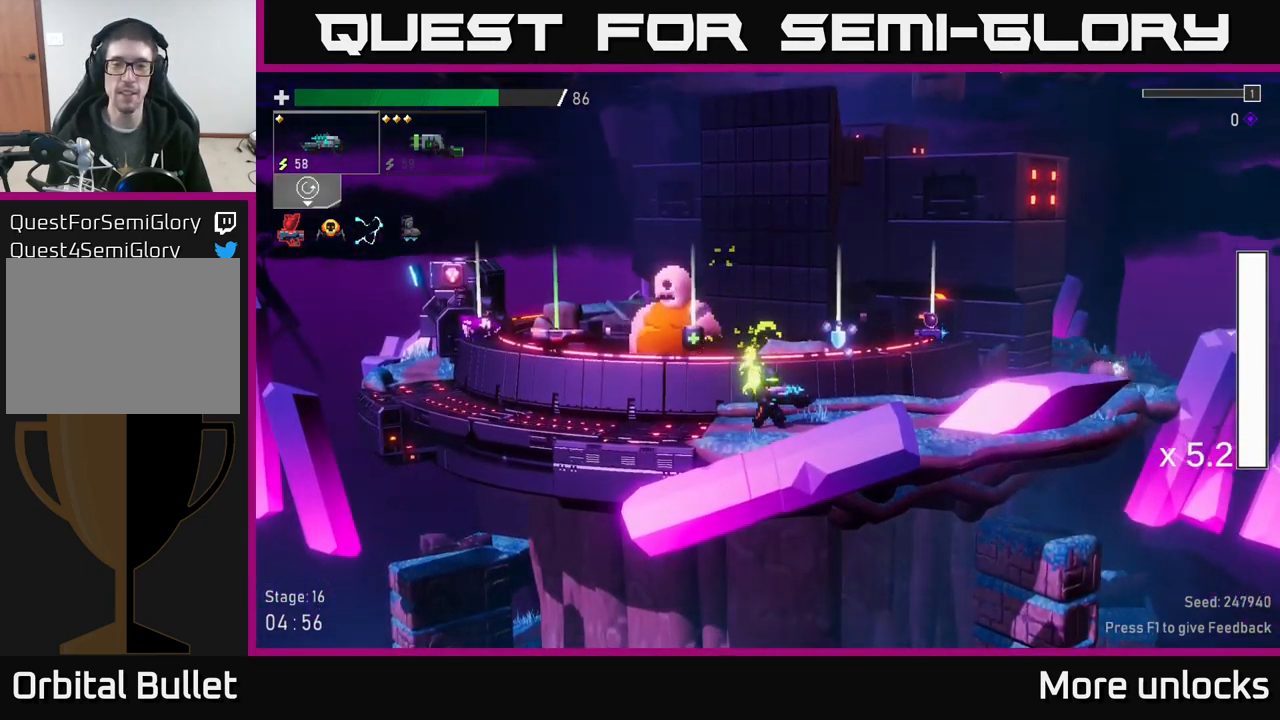
{"buttons": [], "left_stick": "right", "right_stick": "center", "events": [[117, "left_stick", "left"], [334, "left_stick", "center"], [350, "L2", "down"], [400, "left_stick", "right"], [450, "L2", "up"]]}
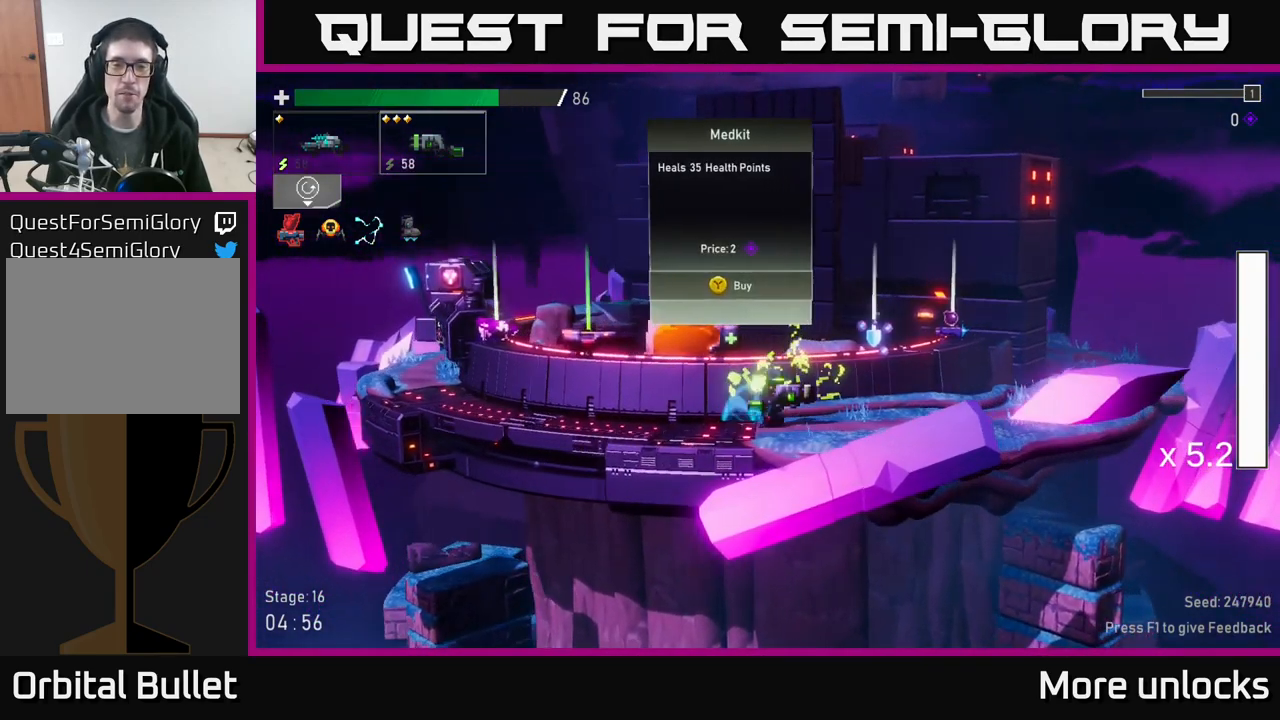
{"buttons": [], "left_stick": "right", "right_stick": "center", "events": []}
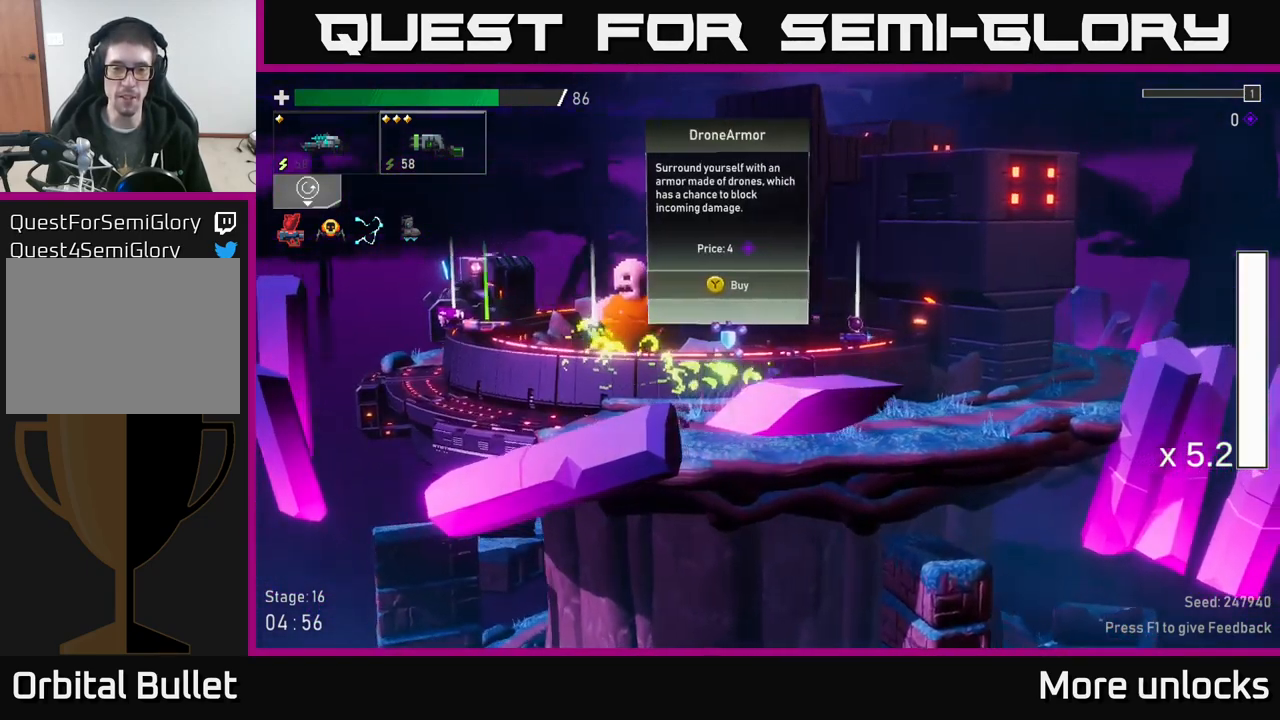
{"buttons": [], "left_stick": "center", "right_stick": "center", "events": [[17, "left_stick", "left"], [167, "left_stick", "center"]]}
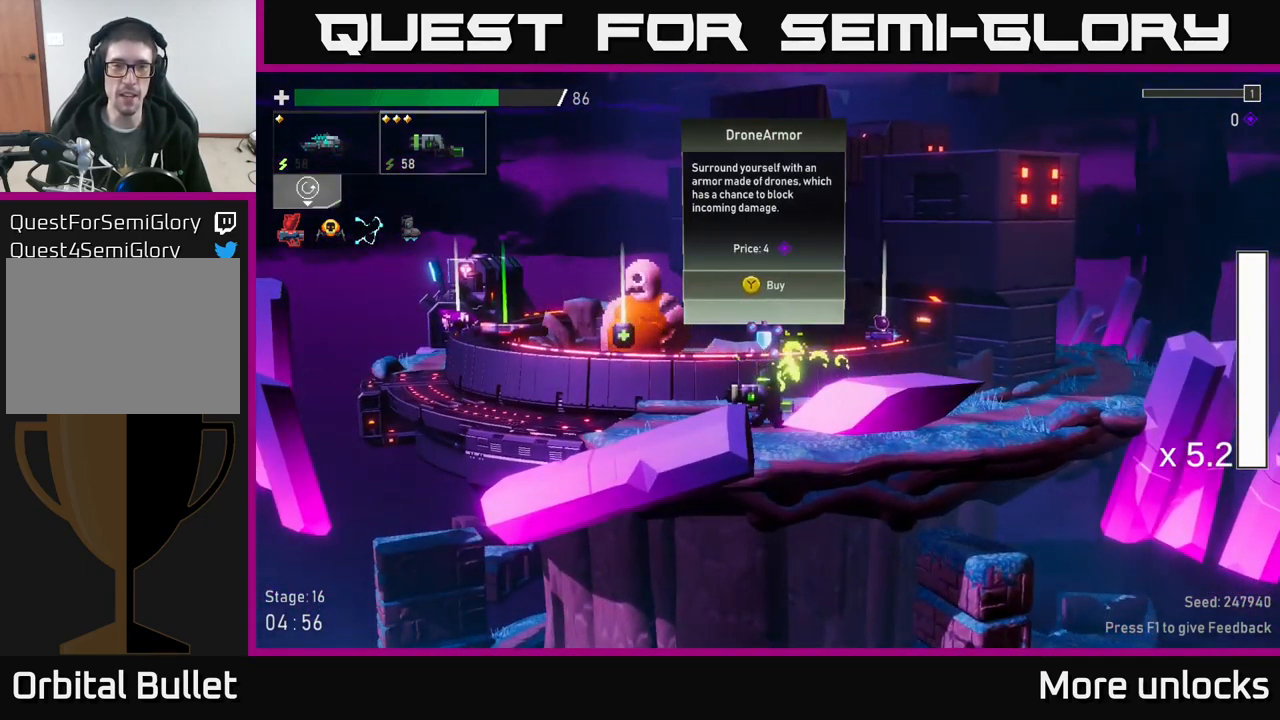
{"buttons": [], "left_stick": "center", "right_stick": "center", "events": []}
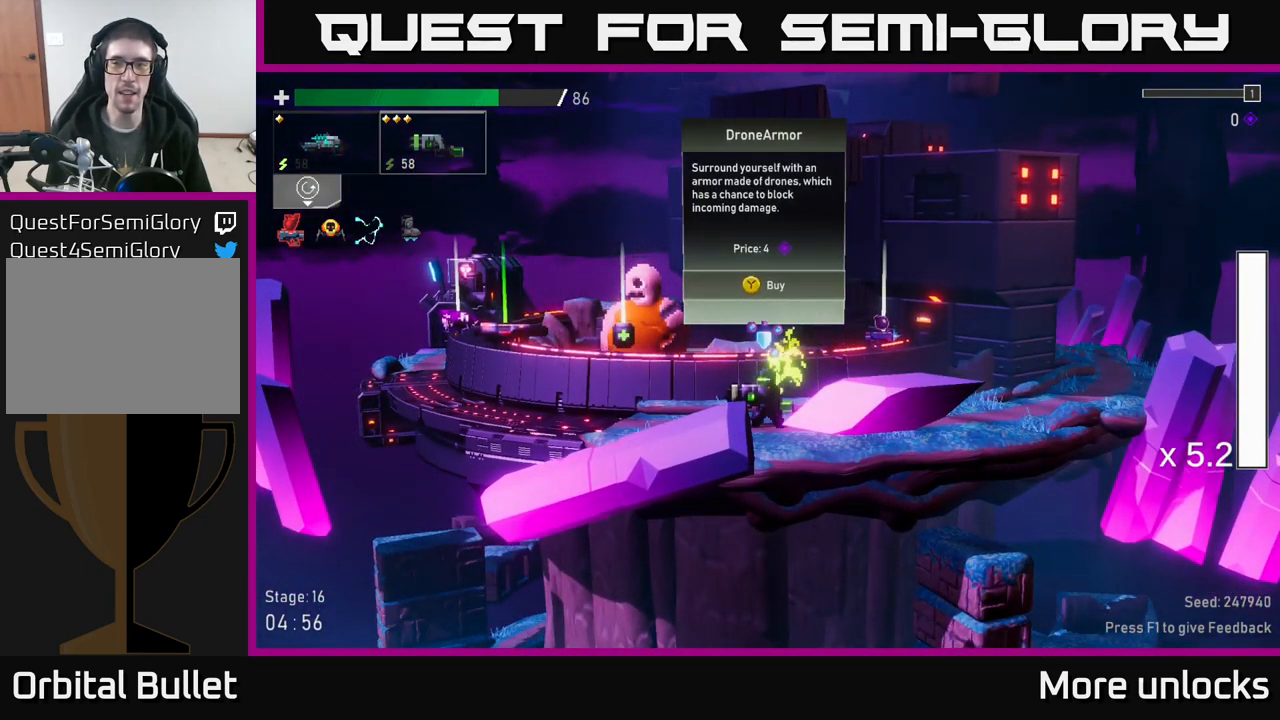
{"buttons": [], "left_stick": "center", "right_stick": "center", "events": [[167, "X", "down"], [267, "X", "up"], [334, "X", "down"], [417, "X", "up"]]}
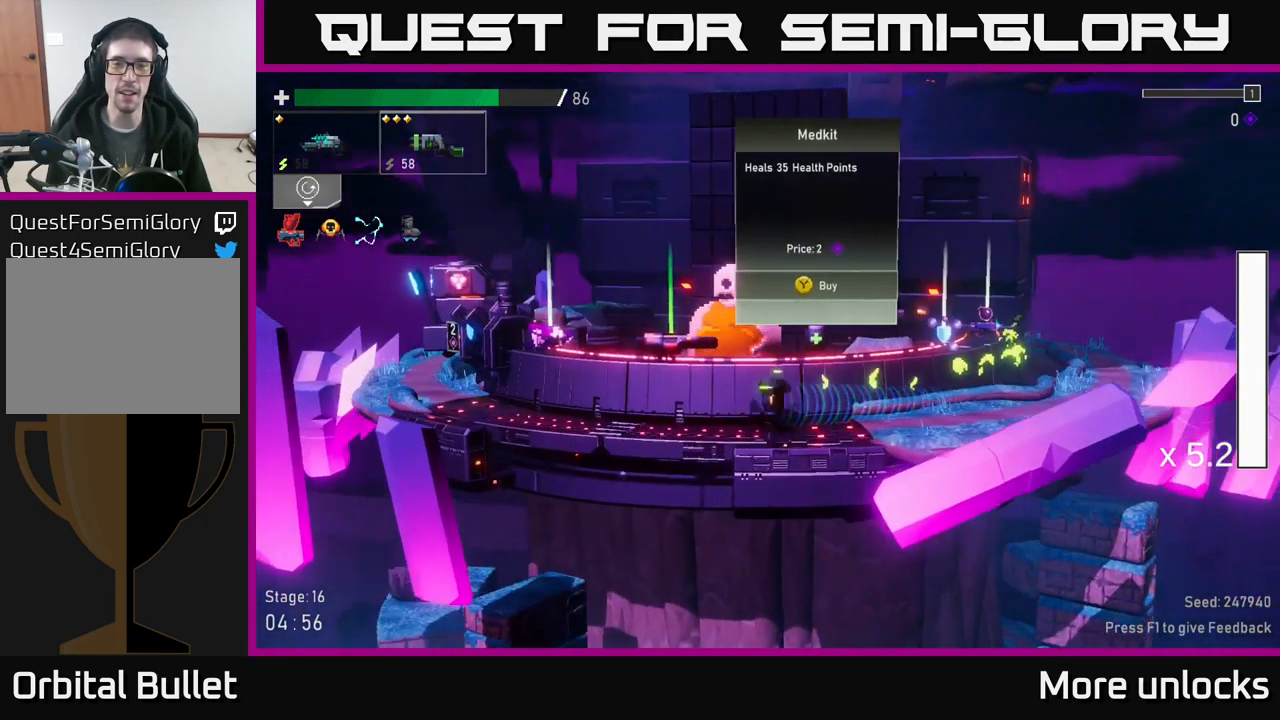
{"buttons": [], "left_stick": "right", "right_stick": "center", "events": [[116, "left_stick", "right"]]}
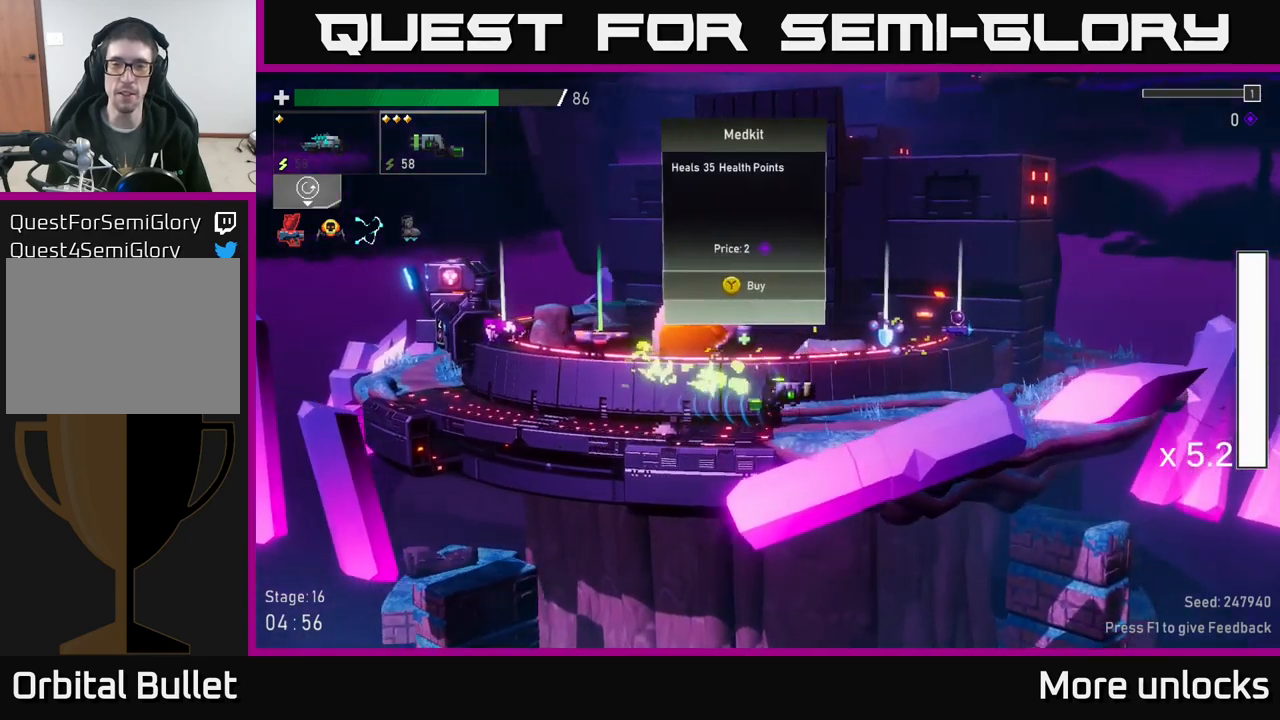
{"buttons": ["A"], "left_stick": "left", "right_stick": "center", "events": [[316, "left_stick", "left"], [483, "A", "down"]]}